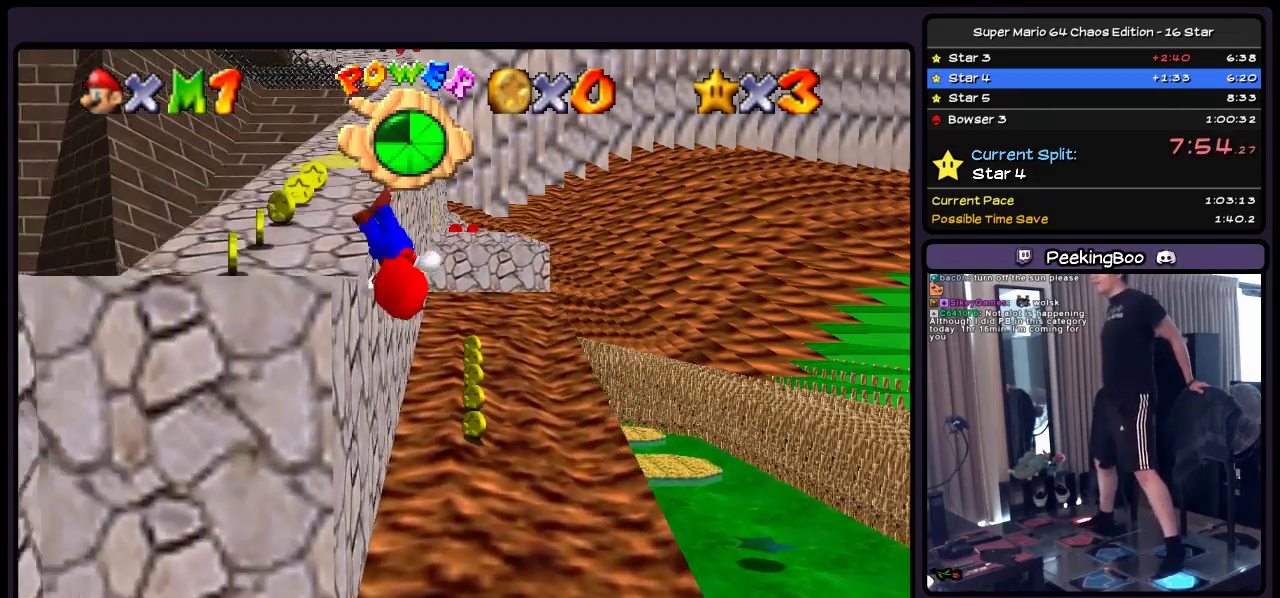
Gameplay with a controller (Nintendo layout); each line is a JSON object with the inputs held at the frame after it. "events" lists button and stick changes between this image and that frame as [ms after this image, input, new state], when the widget could be followed in between. Not read: L3 R3.
{"buttons": [], "events": [[167, "A", "up"], [383, "DPAD_LEFT", "up"]]}
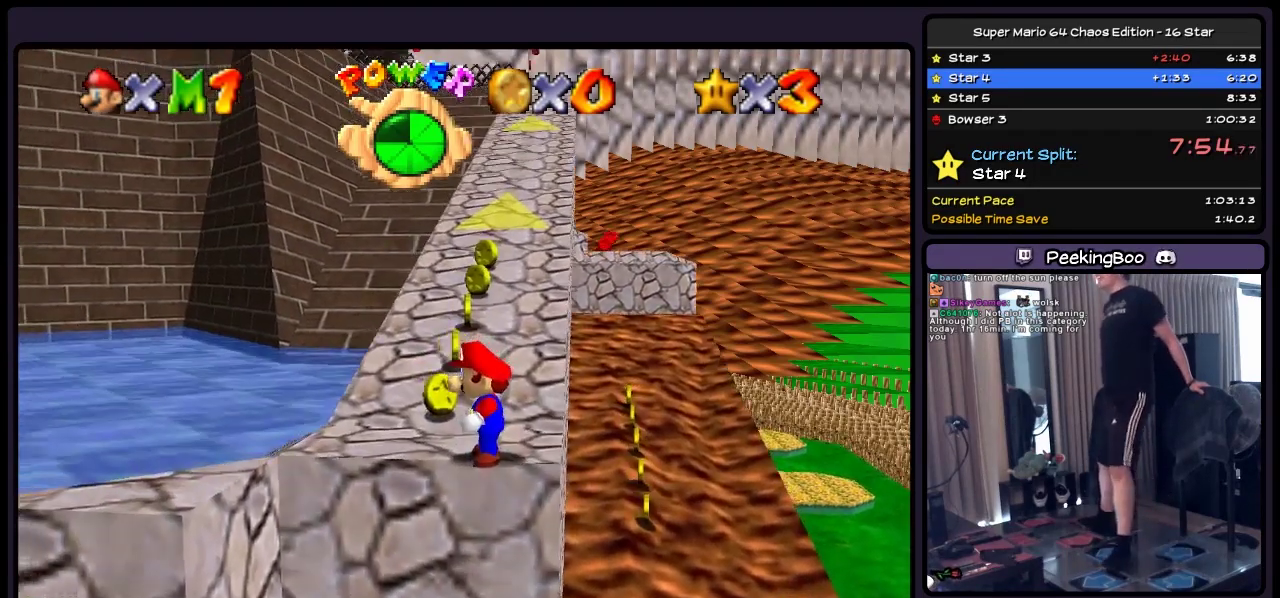
{"buttons": ["DPAD_UP"], "events": [[167, "DPAD_UP", "down"]]}
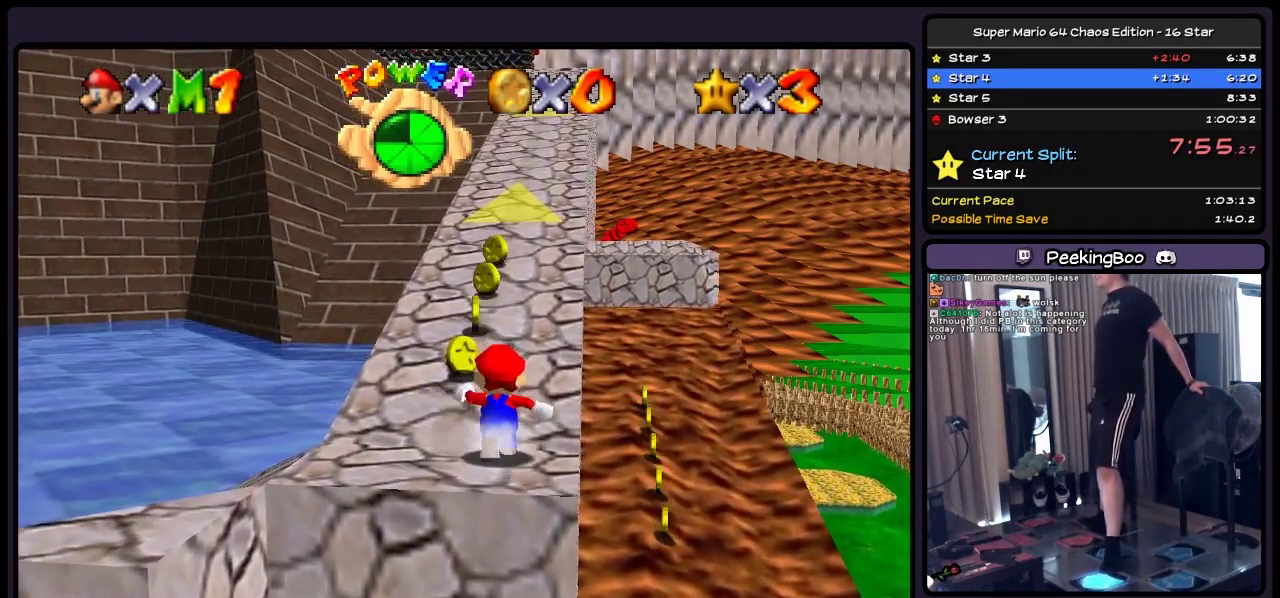
{"buttons": ["A", "DPAD_UP"], "events": [[167, "A", "down"]]}
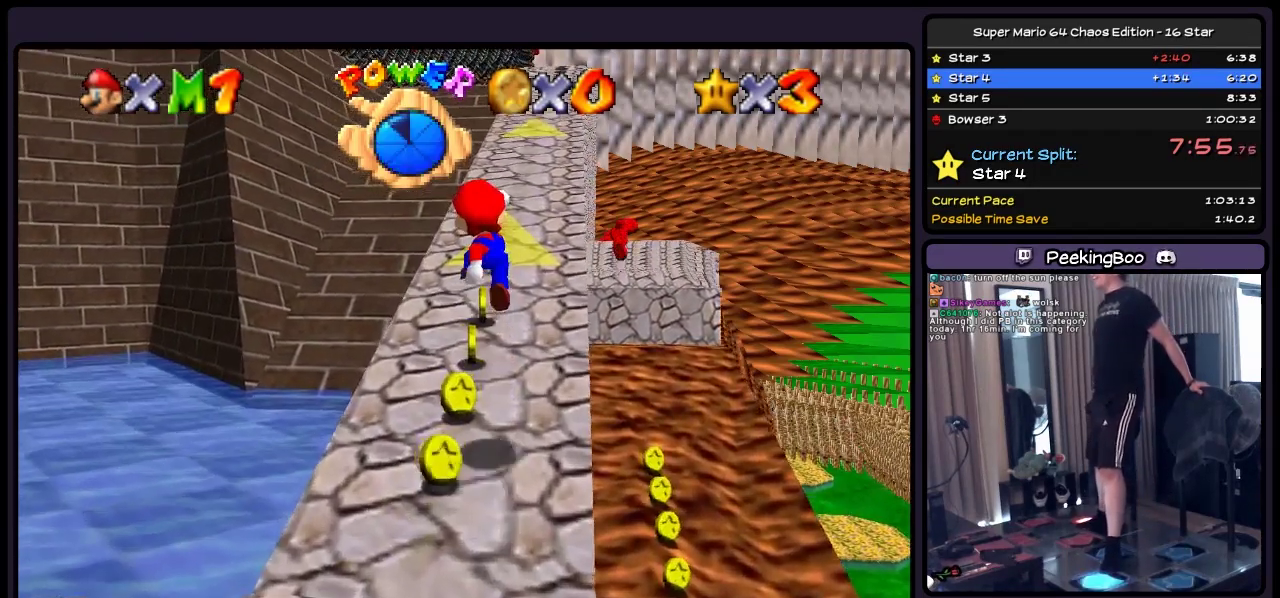
{"buttons": ["A", "DPAD_UP"], "events": [[217, "A", "up"], [417, "A", "down"]]}
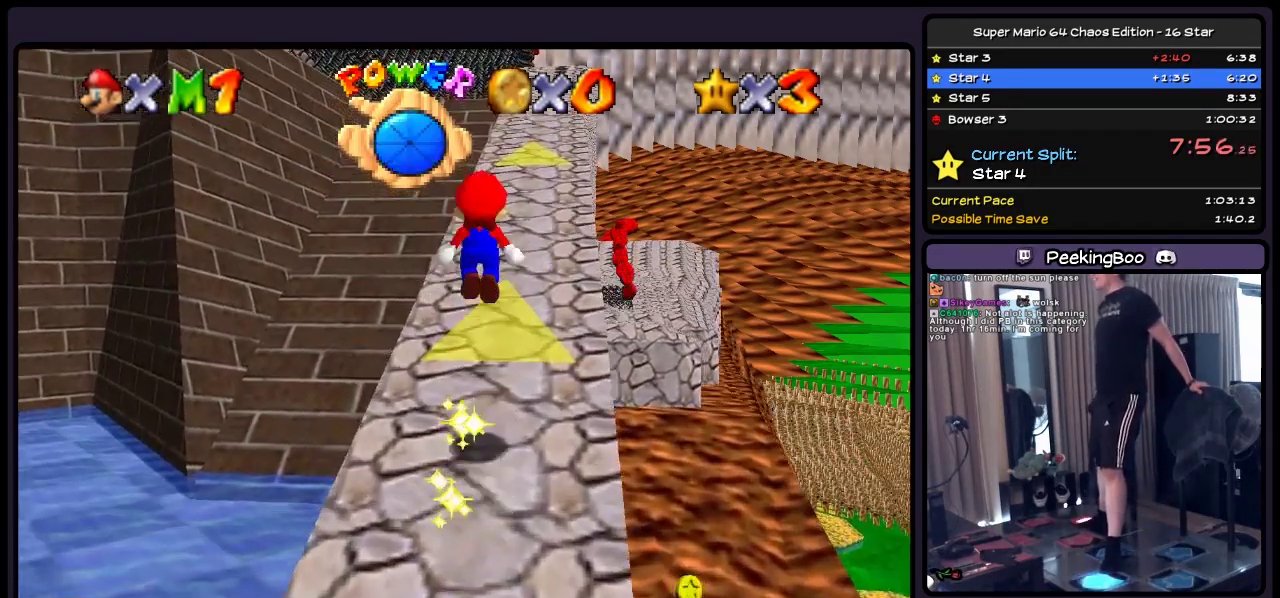
{"buttons": ["A", "DPAD_UP", "DPAD_RIGHT"], "events": [[133, "DPAD_RIGHT", "down"]]}
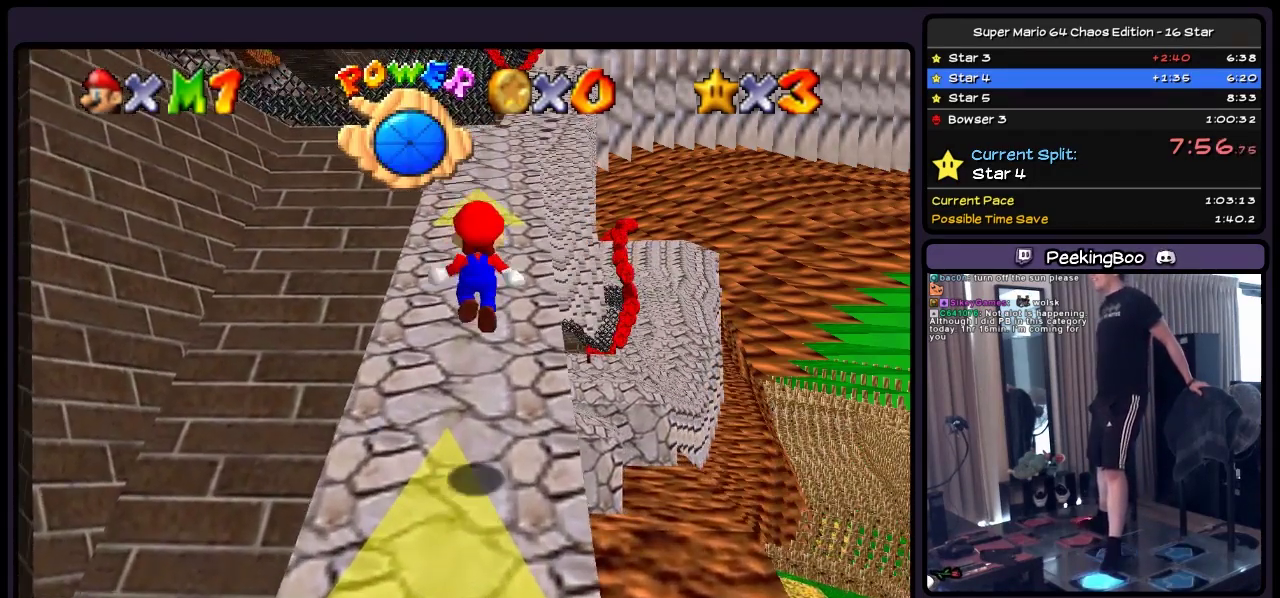
{"buttons": ["DPAD_UP"], "events": [[50, "DPAD_RIGHT", "up"], [300, "A", "up"], [383, "DPAD_UP", "up"], [500, "DPAD_UP", "down"]]}
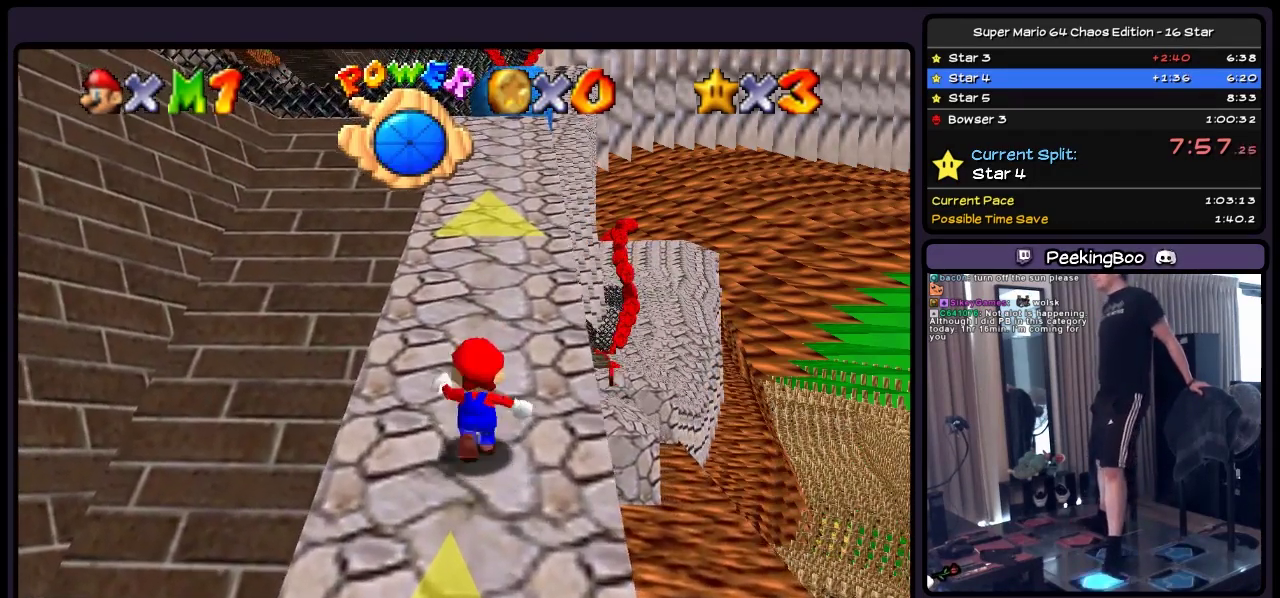
{"buttons": ["A", "DPAD_UP"], "events": [[383, "A", "down"]]}
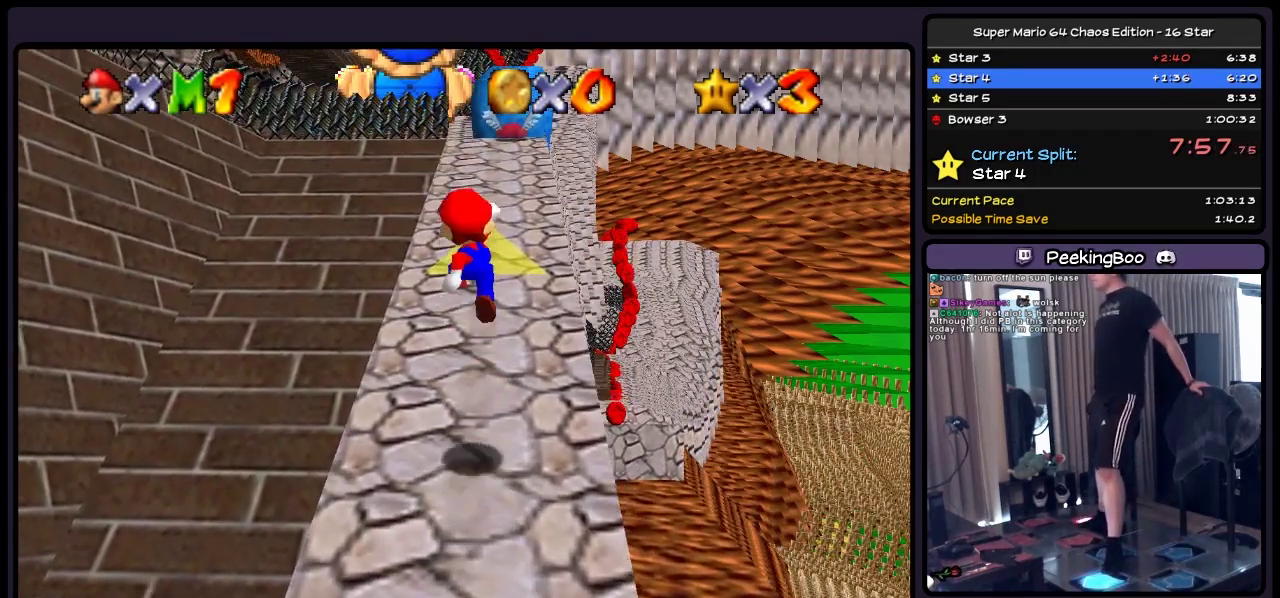
{"buttons": ["A", "DPAD_UP"], "events": [[167, "DPAD_RIGHT", "down"], [383, "DPAD_RIGHT", "up"]]}
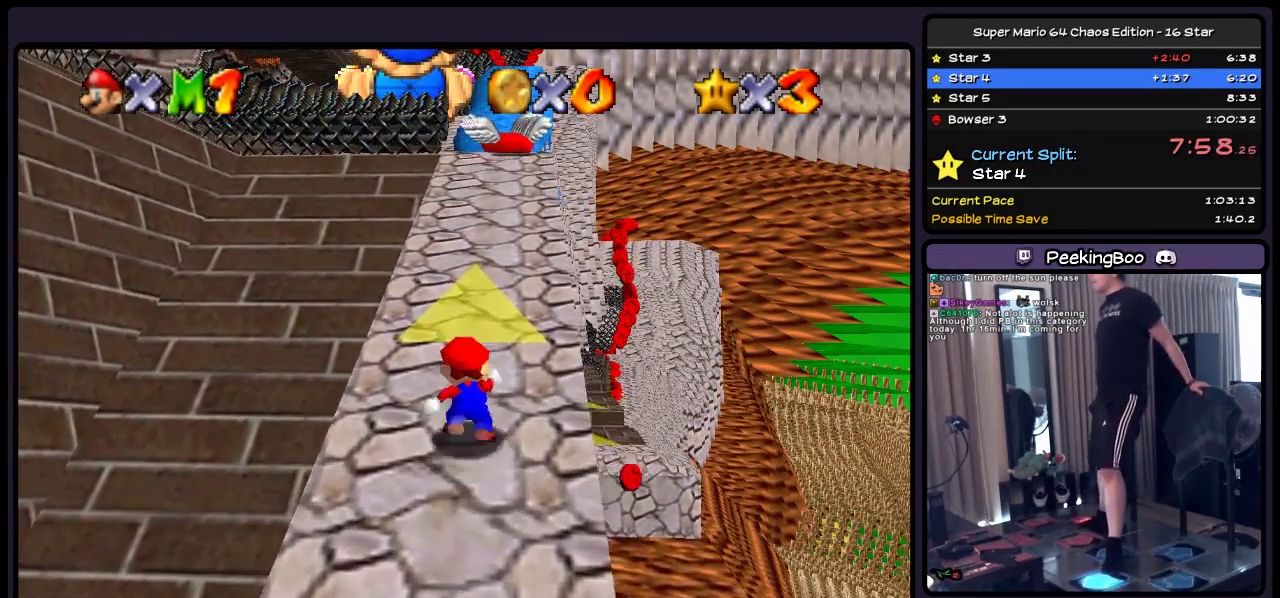
{"buttons": ["A", "DPAD_UP"], "events": [[83, "A", "up"], [250, "A", "down"]]}
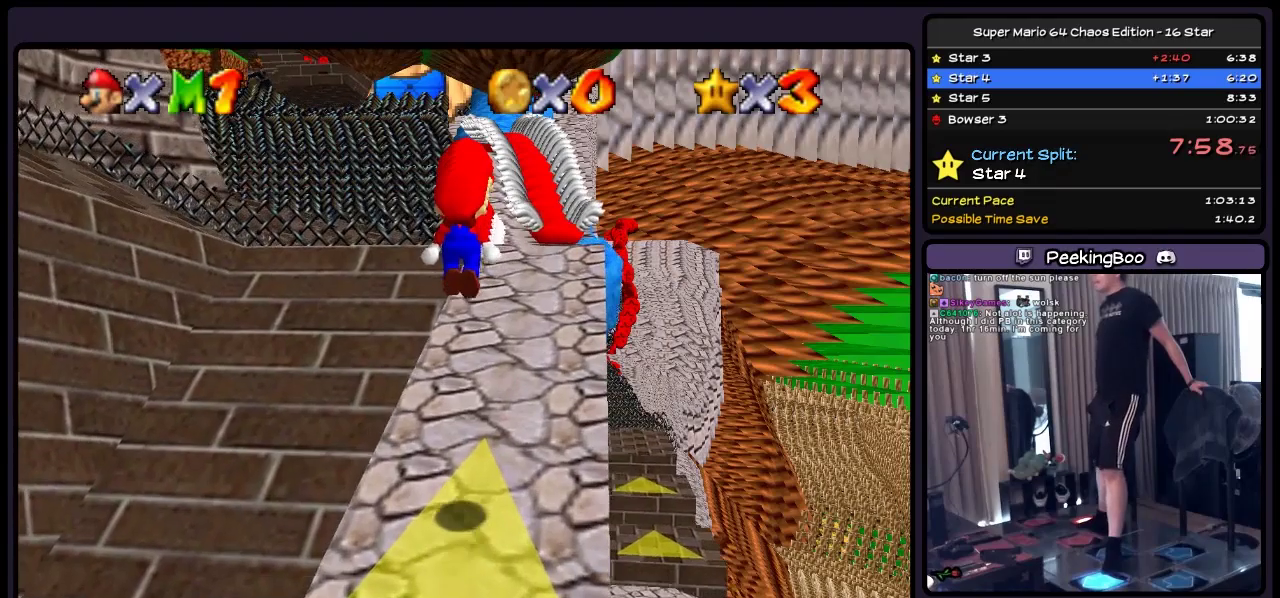
{"buttons": [], "events": [[217, "A", "up"], [417, "DPAD_UP", "up"]]}
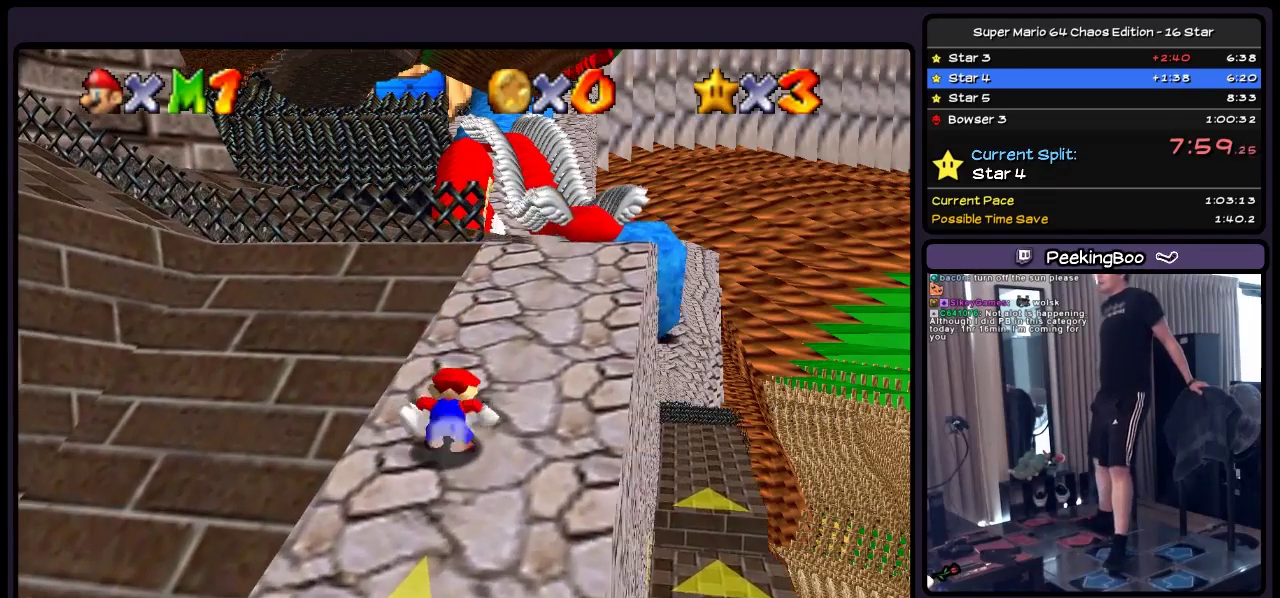
{"buttons": ["A", "DPAD_UP"], "events": [[167, "DPAD_UP", "down"], [383, "A", "down"]]}
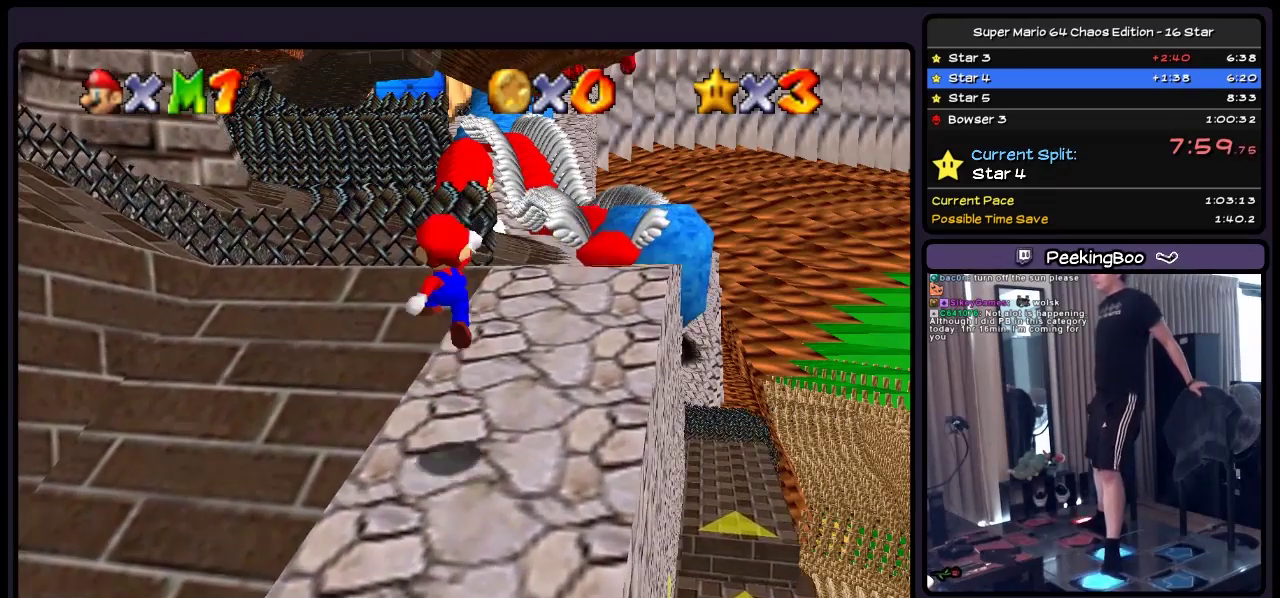
{"buttons": ["DPAD_UP", "DPAD_RIGHT"], "events": [[217, "DPAD_RIGHT", "down"], [417, "A", "up"]]}
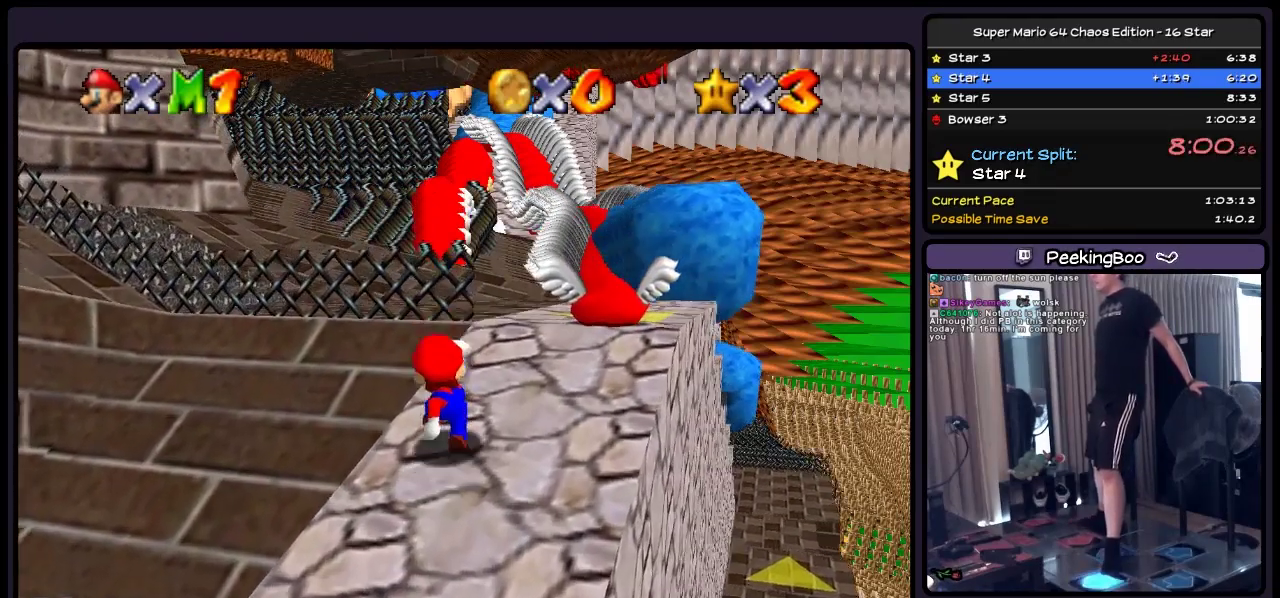
{"buttons": ["A", "DPAD_UP", "DPAD_RIGHT"], "events": [[133, "DPAD_RIGHT", "up"], [300, "A", "down"], [500, "DPAD_RIGHT", "down"]]}
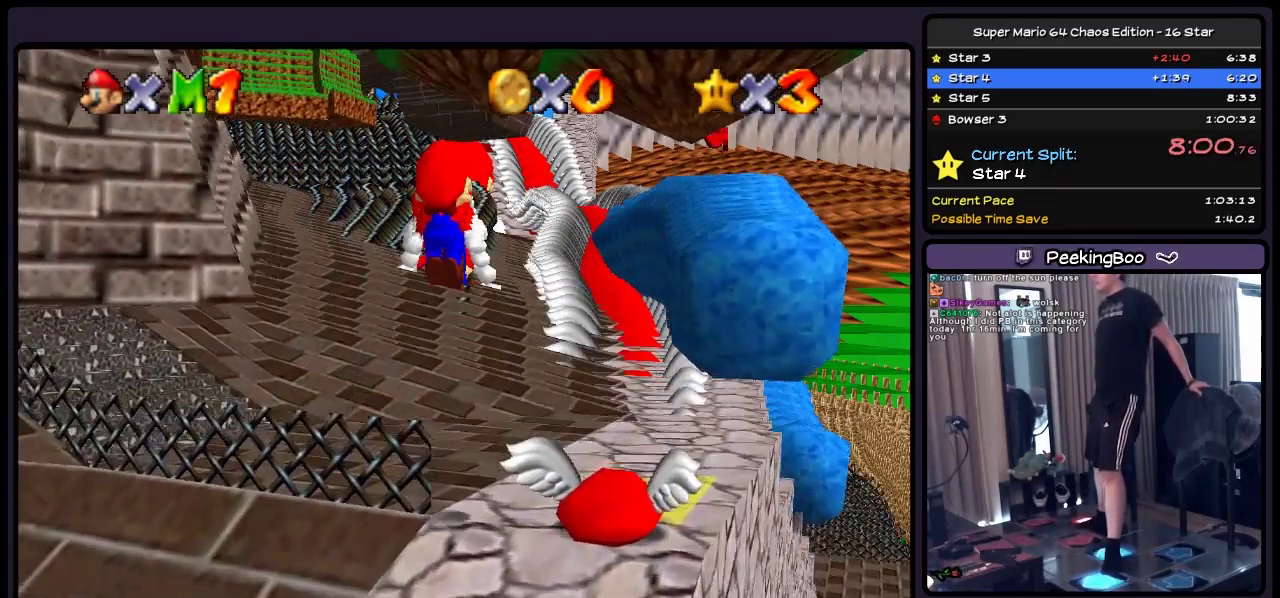
{"buttons": [], "events": [[217, "A", "up"], [333, "DPAD_RIGHT", "up"], [417, "DPAD_UP", "up"]]}
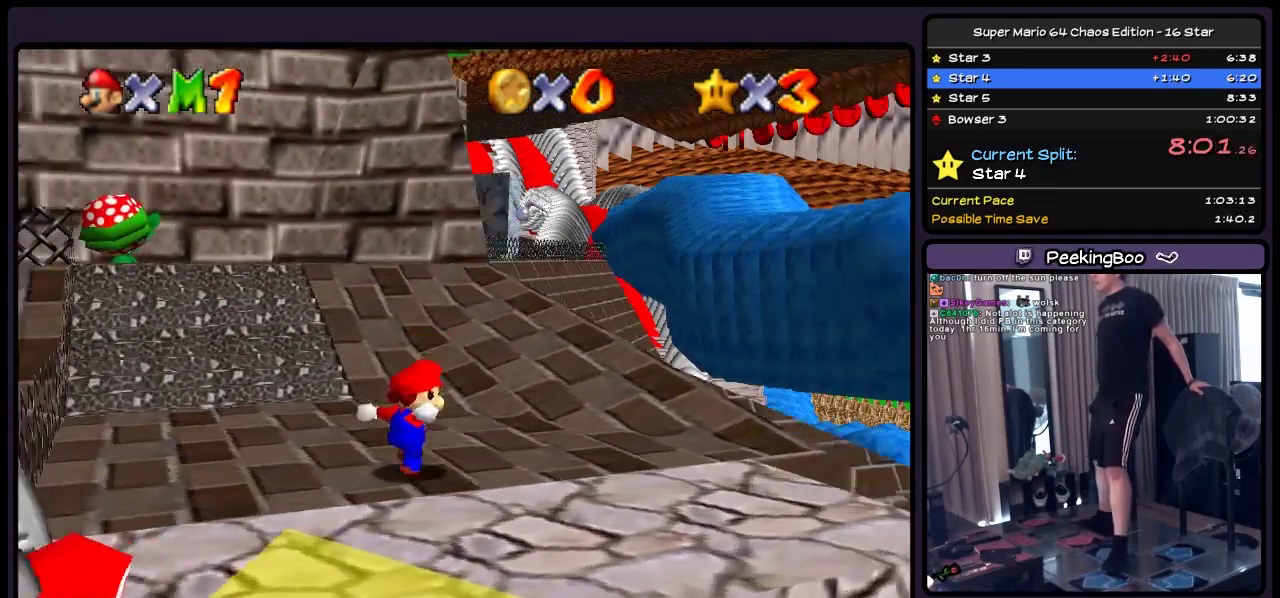
{"buttons": [], "events": []}
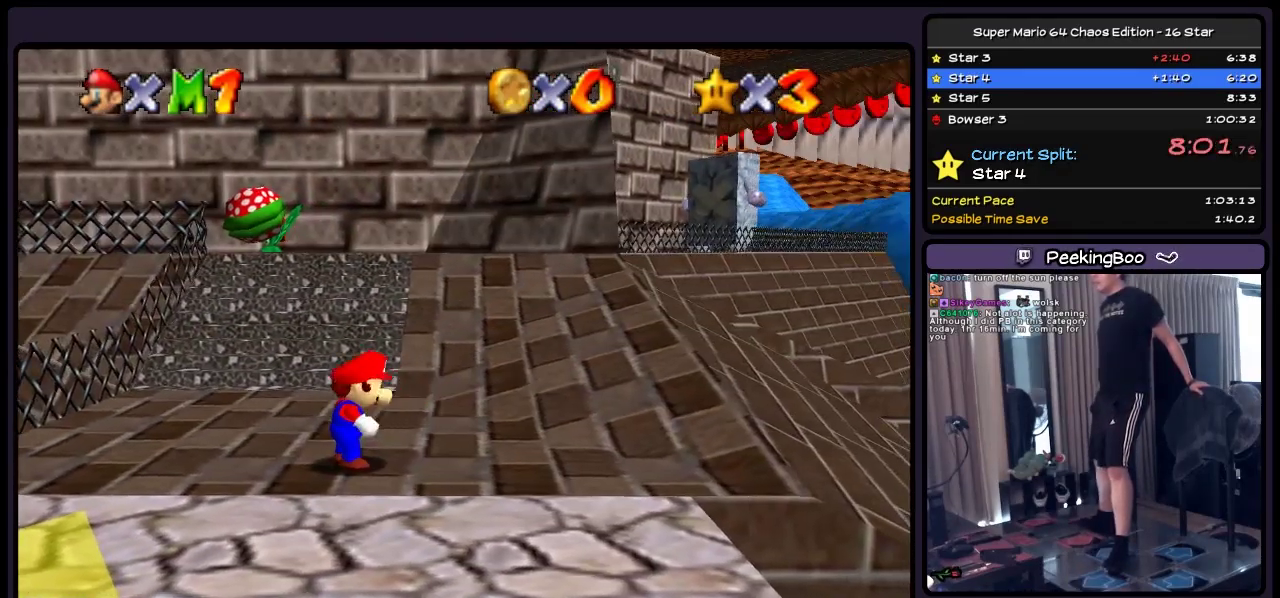
{"buttons": ["DPAD_UP"], "events": [[133, "DPAD_UP", "down"], [333, "A", "down"], [467, "A", "up"]]}
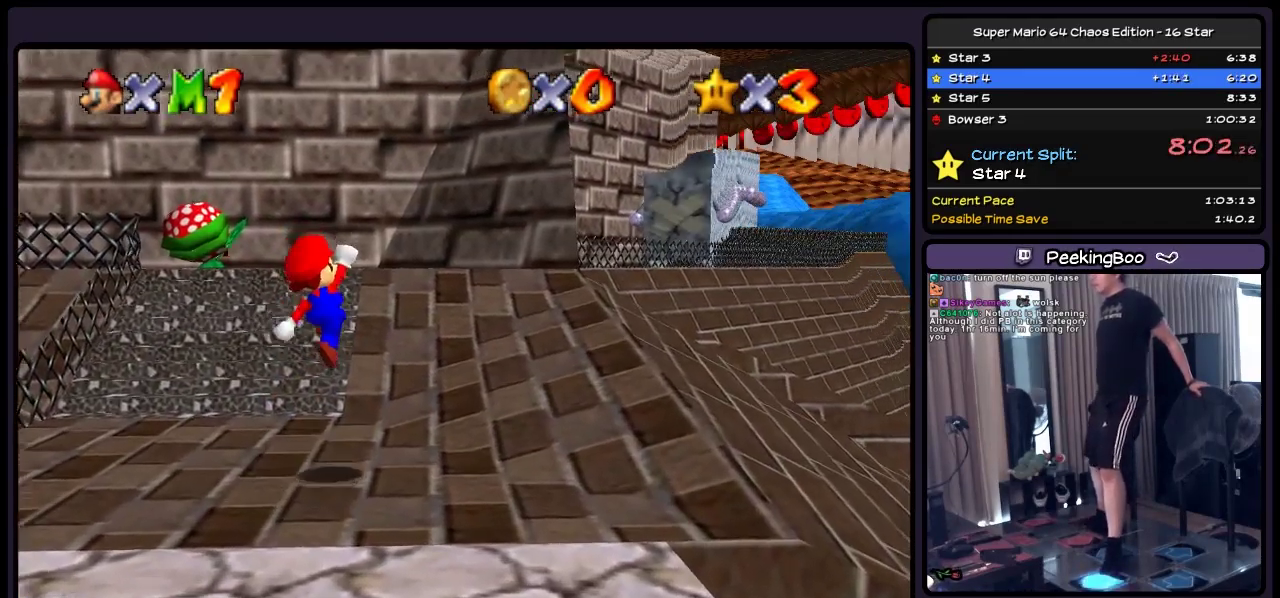
{"buttons": ["DPAD_UP"], "events": []}
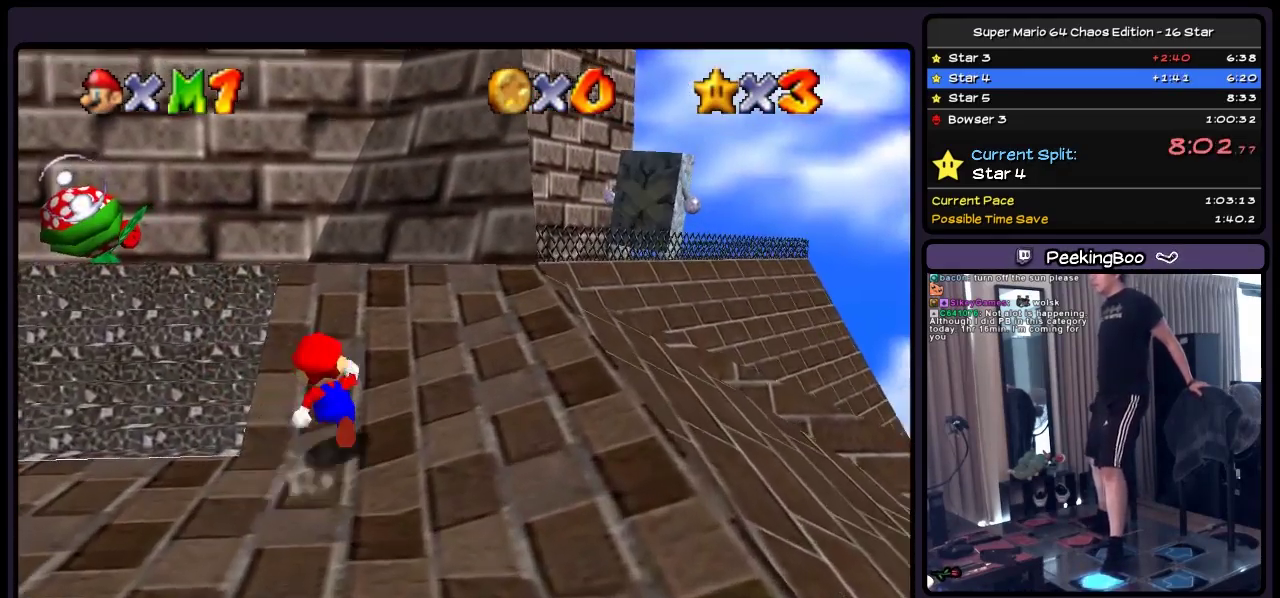
{"buttons": ["A", "DPAD_RIGHT"], "events": [[133, "A", "down"], [333, "DPAD_RIGHT", "down"], [467, "DPAD_UP", "up"]]}
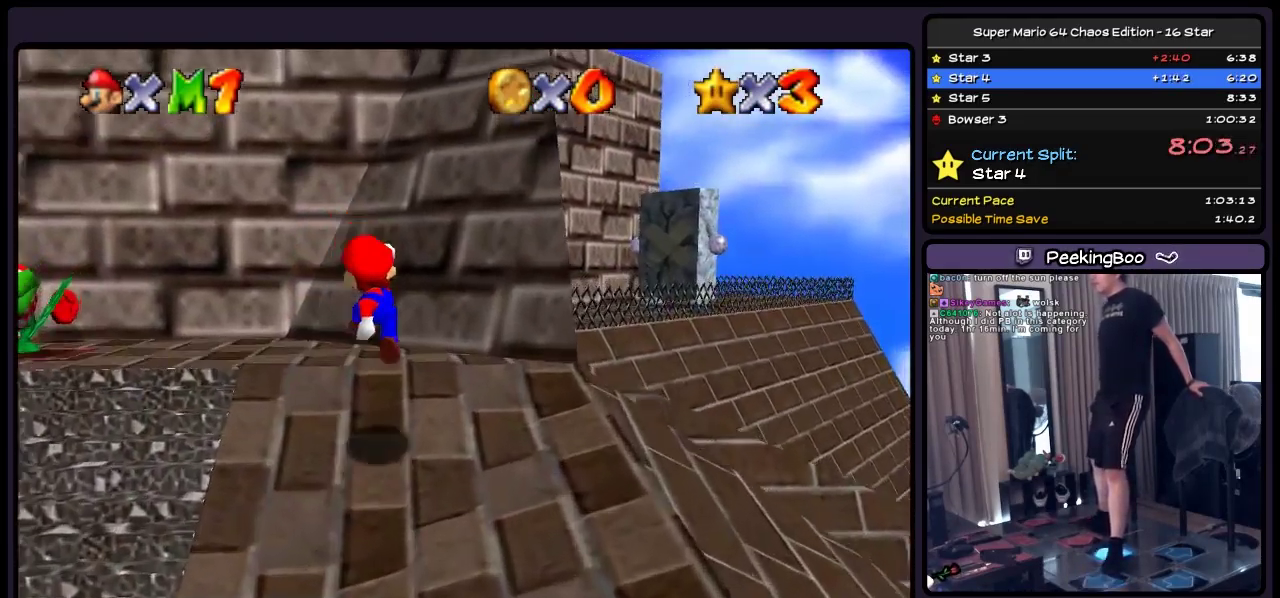
{"buttons": [], "events": [[50, "A", "up"], [300, "DPAD_RIGHT", "up"]]}
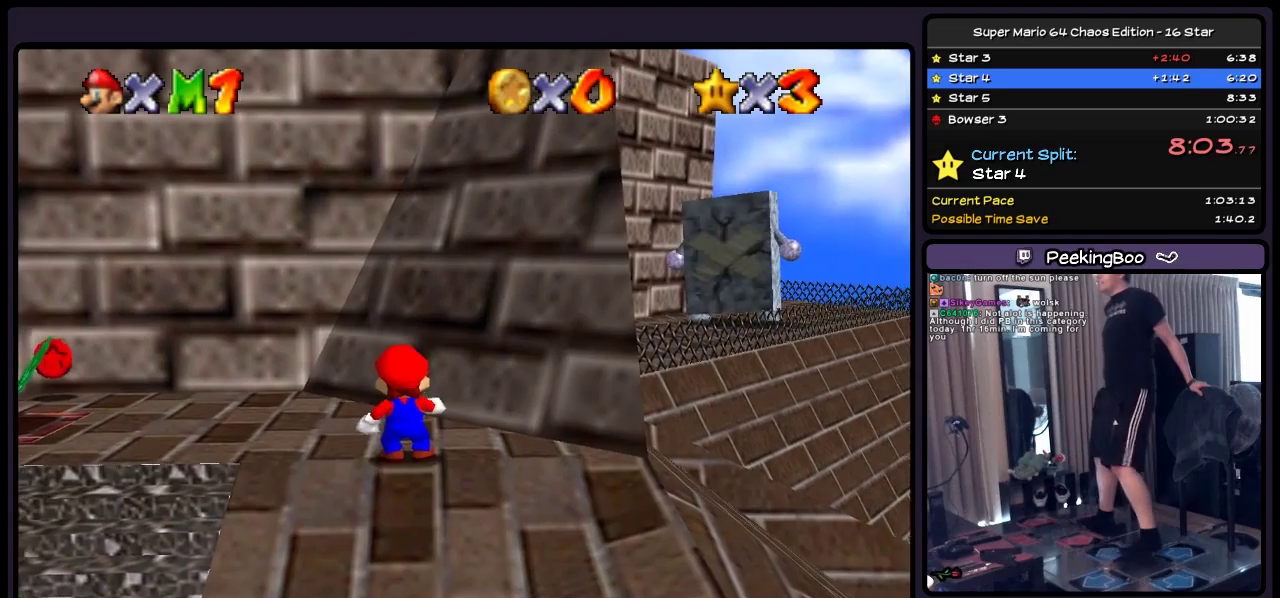
{"buttons": ["DPAD_DOWN"], "events": [[383, "DPAD_DOWN", "down"]]}
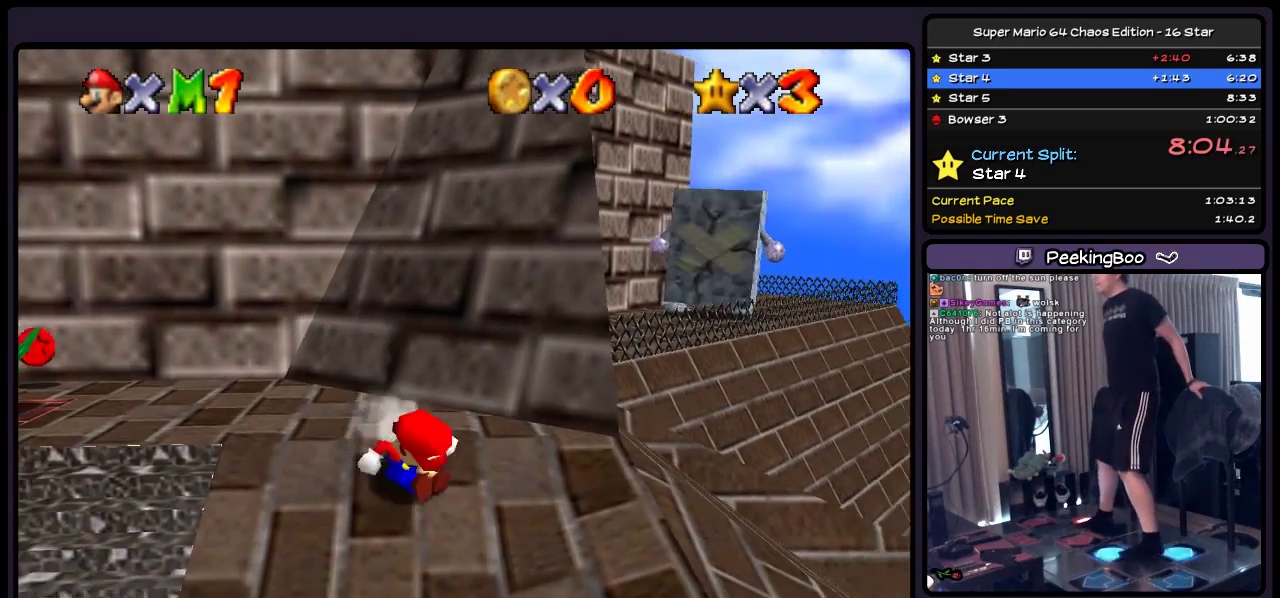
{"buttons": ["DPAD_RIGHT"], "events": [[83, "DPAD_RIGHT", "down"], [217, "A", "down"], [300, "A", "up"], [500, "DPAD_DOWN", "up"]]}
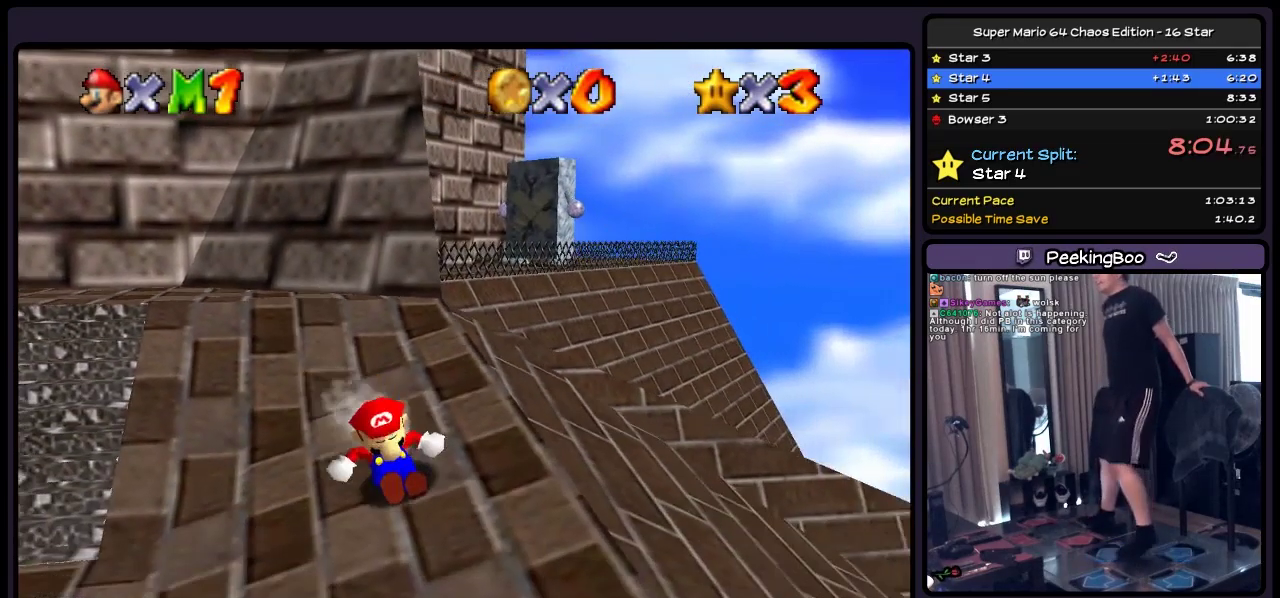
{"buttons": ["DPAD_UP"], "events": [[250, "DPAD_RIGHT", "up"], [383, "DPAD_UP", "down"]]}
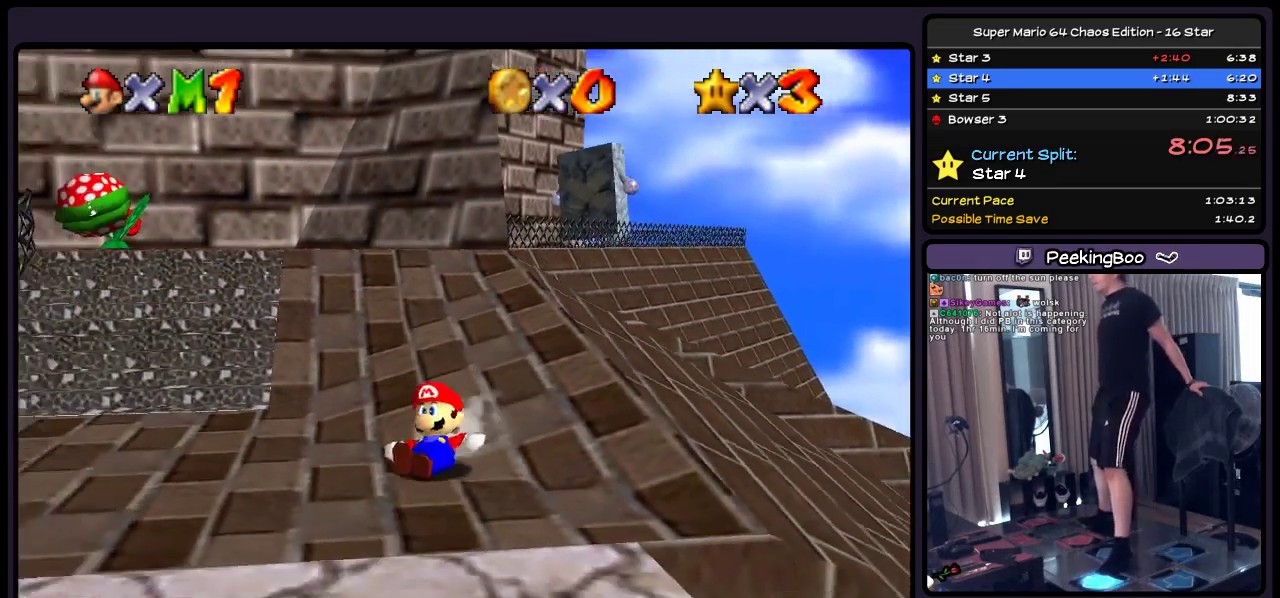
{"buttons": ["DPAD_UP", "DPAD_RIGHT"], "events": [[133, "A", "down"], [383, "A", "up"], [467, "DPAD_RIGHT", "down"]]}
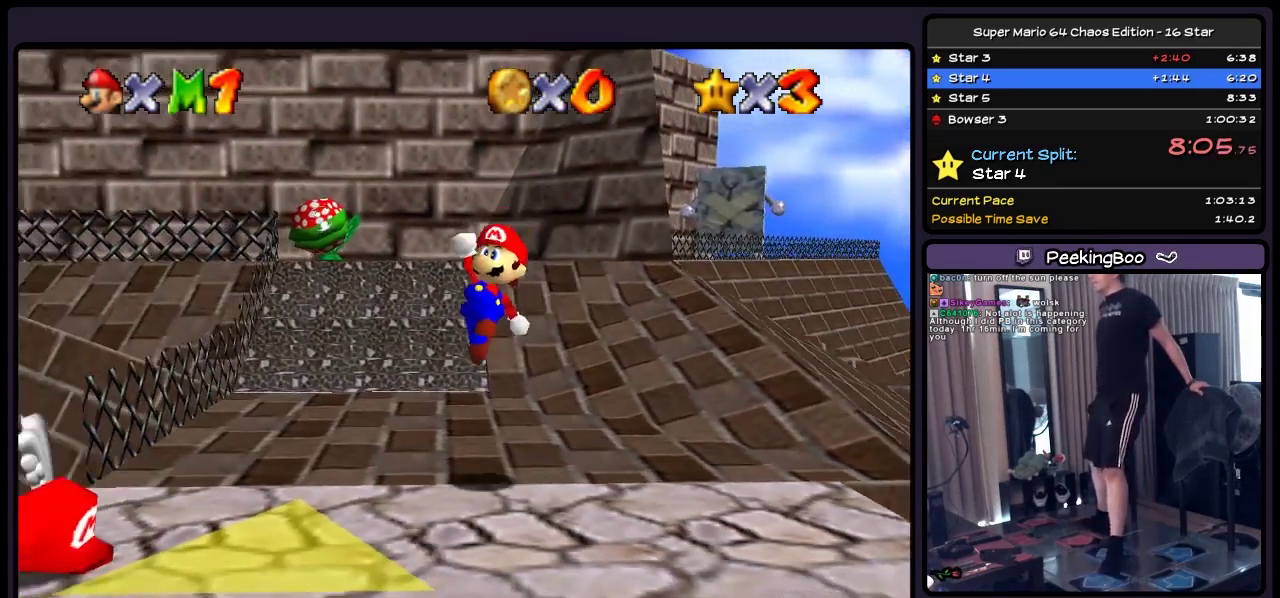
{"buttons": [], "events": [[83, "DPAD_RIGHT", "up"], [500, "DPAD_UP", "up"]]}
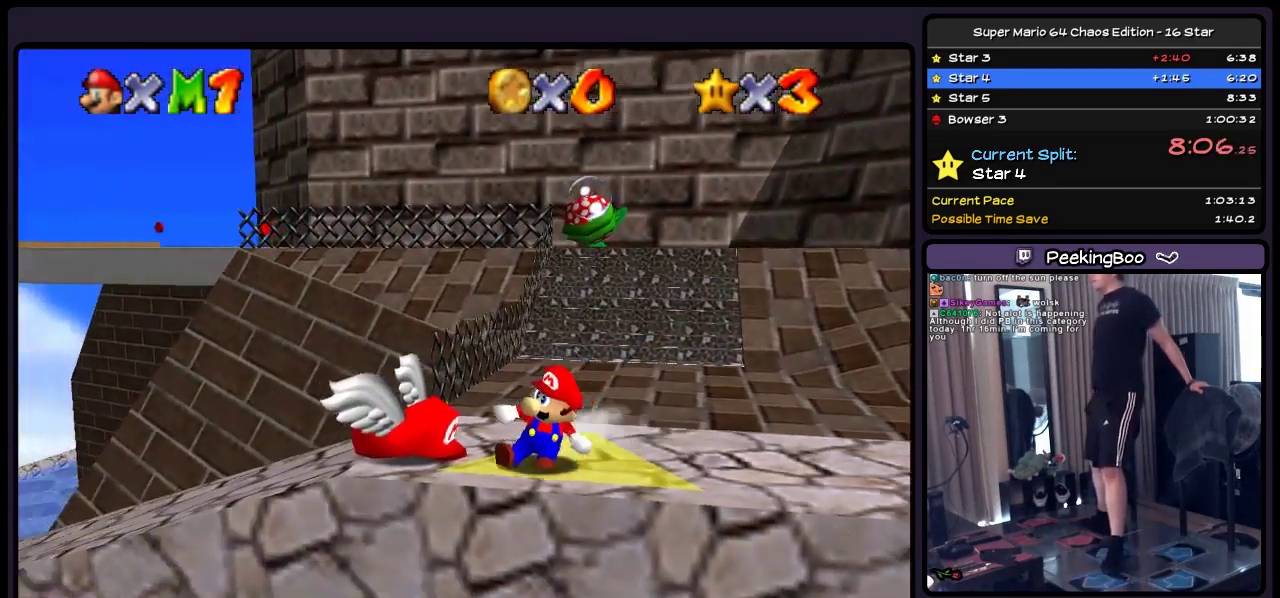
{"buttons": ["DPAD_RIGHT"], "events": [[333, "DPAD_RIGHT", "down"]]}
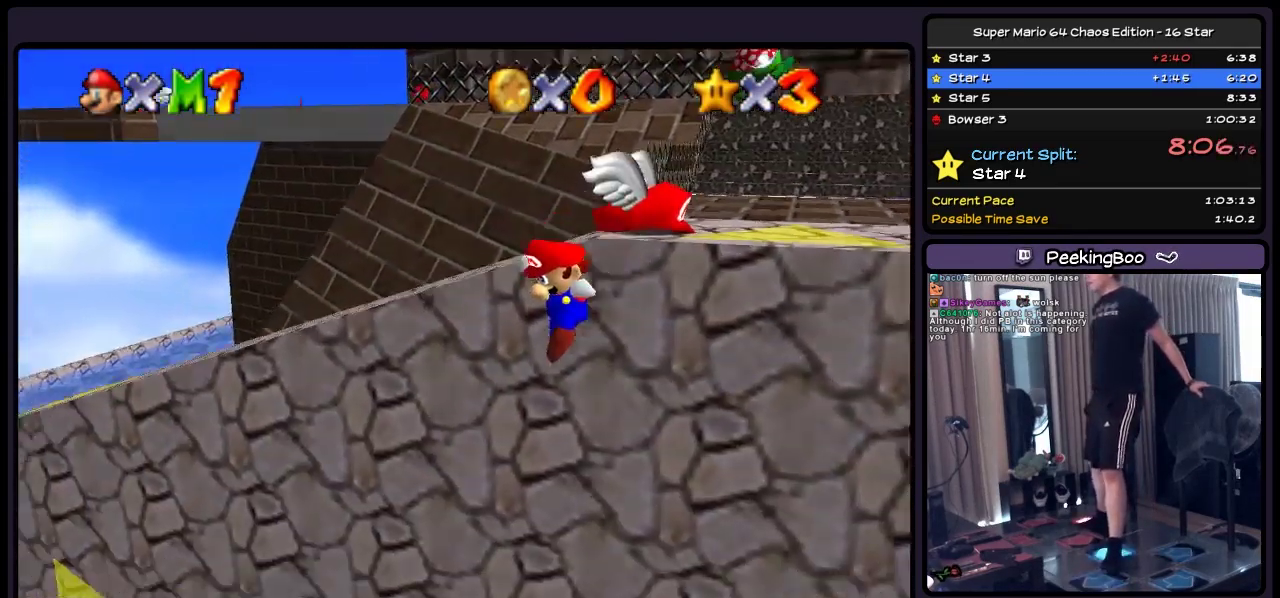
{"buttons": ["DPAD_RIGHT"], "events": [[50, "A", "down"], [333, "A", "up"]]}
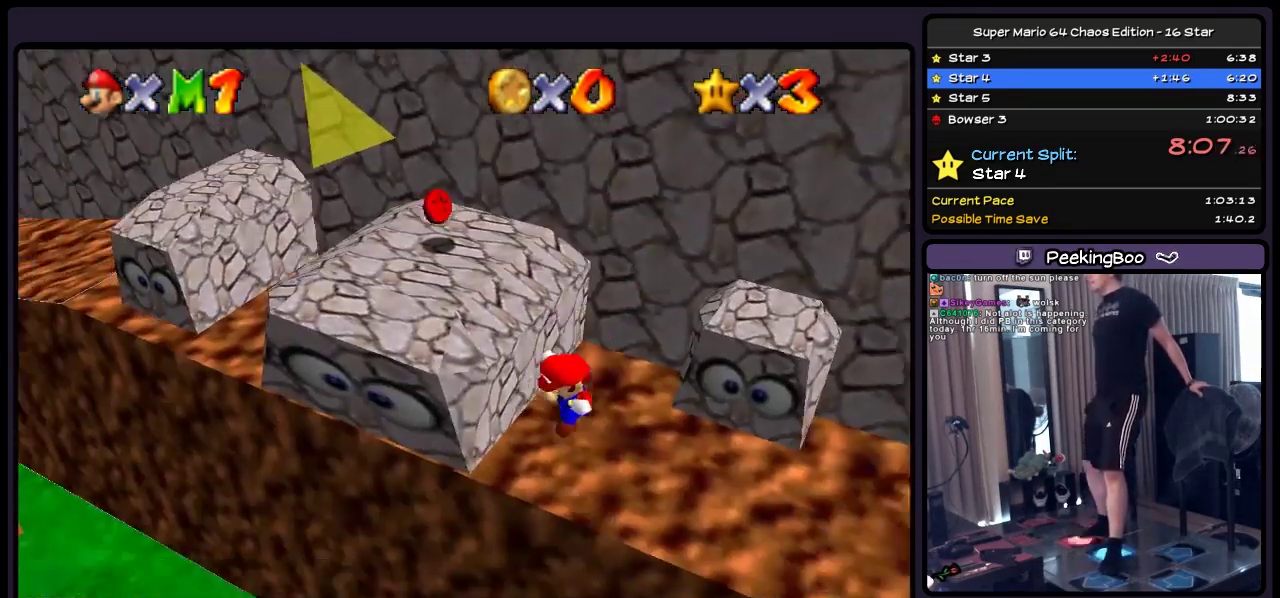
{"buttons": ["DPAD_RIGHT"], "events": [[50, "Z", "down"], [467, "Z", "up"]]}